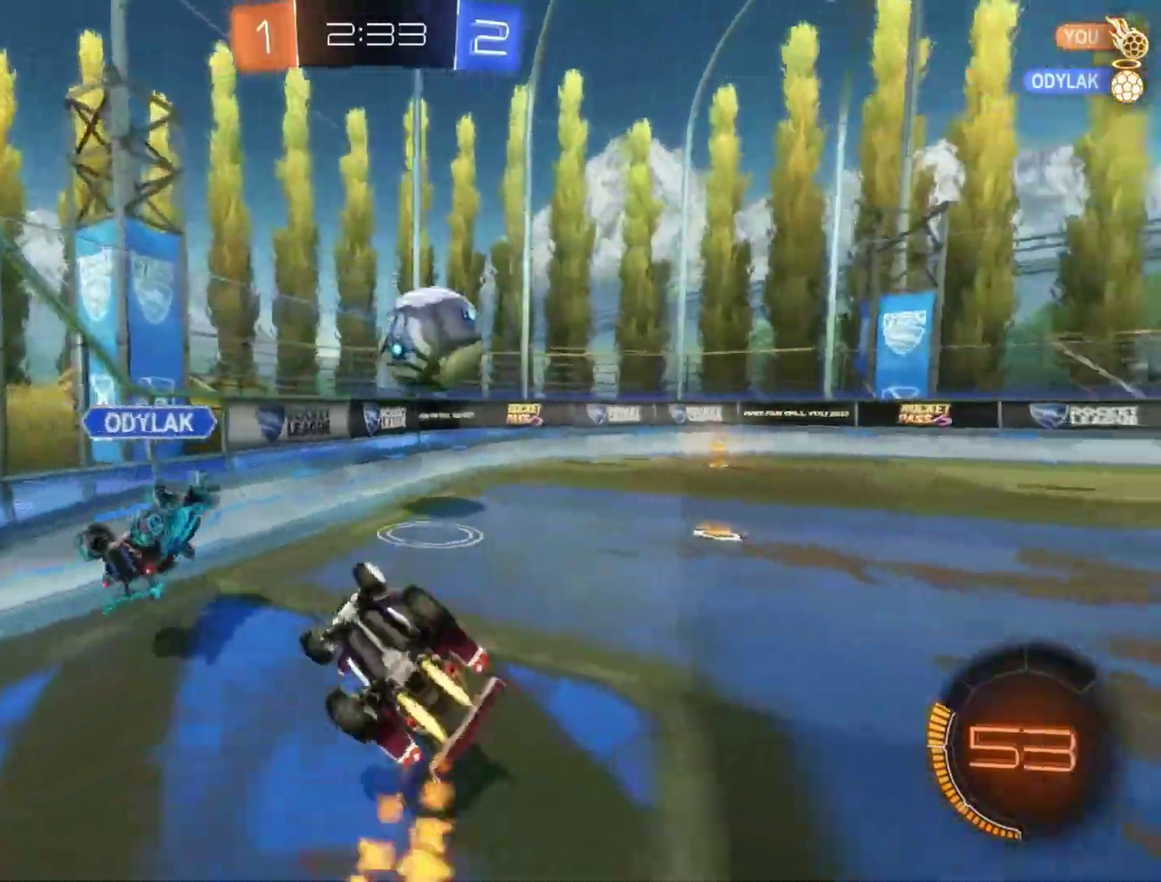
Gameplay with a controller (PlayStation layout); each line is a JSON object with the inputs held at the frame after it. "events" lists button and stick changes between this image and that frame as [ms after this image, input, new state], when the widget could be followed in between. Not read: R1 R3 right_stick.
{"buttons": ["R2"], "left_stick": "center", "events": [[33, "L1", "up"], [67, "left_stick", "center"], [117, "left_stick", "up-right"], [250, "left_stick", "down-right"], [300, "left_stick", "down"], [400, "L1", "down"], [417, "left_stick", "center"], [500, "L1", "up"]]}
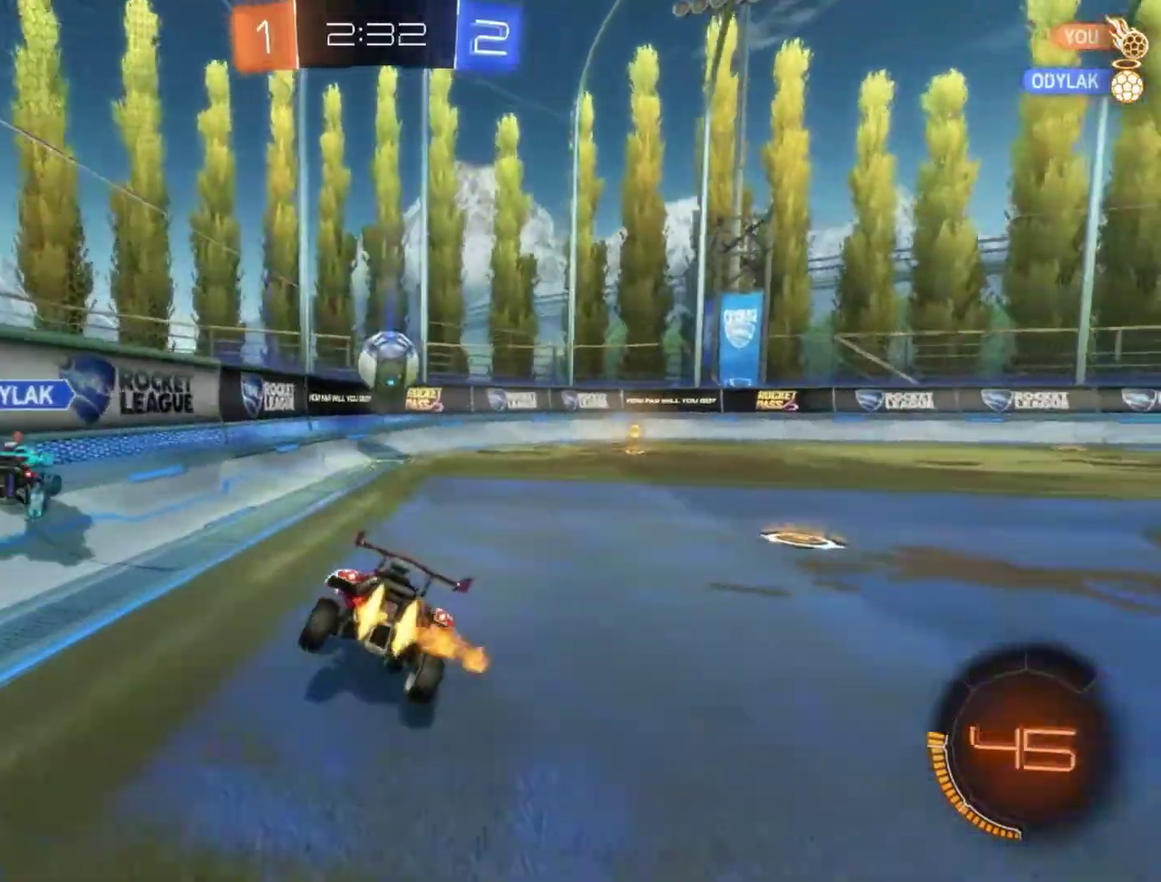
{"buttons": ["R2"], "left_stick": "right", "events": [[350, "left_stick", "right"]]}
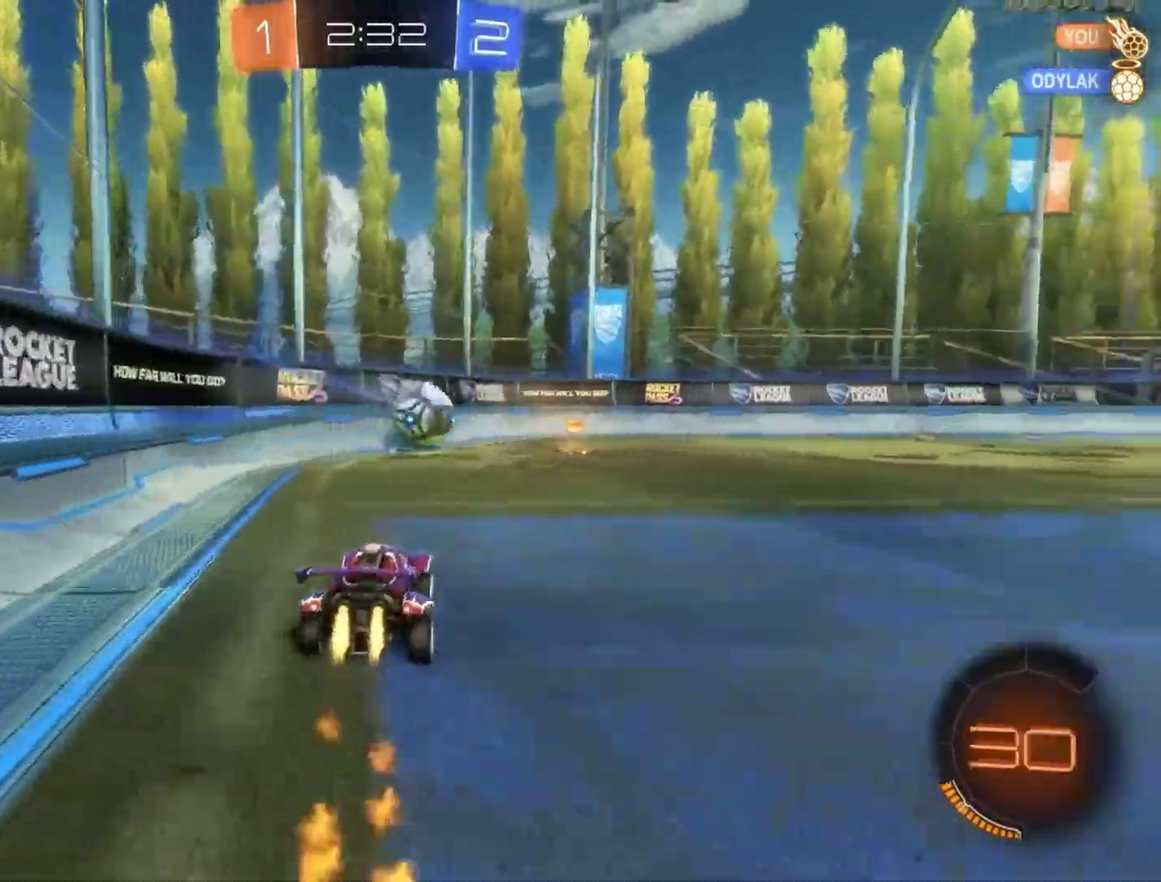
{"buttons": ["R2"], "left_stick": "up-right", "events": [[100, "left_stick", "center"], [417, "left_stick", "up-right"]]}
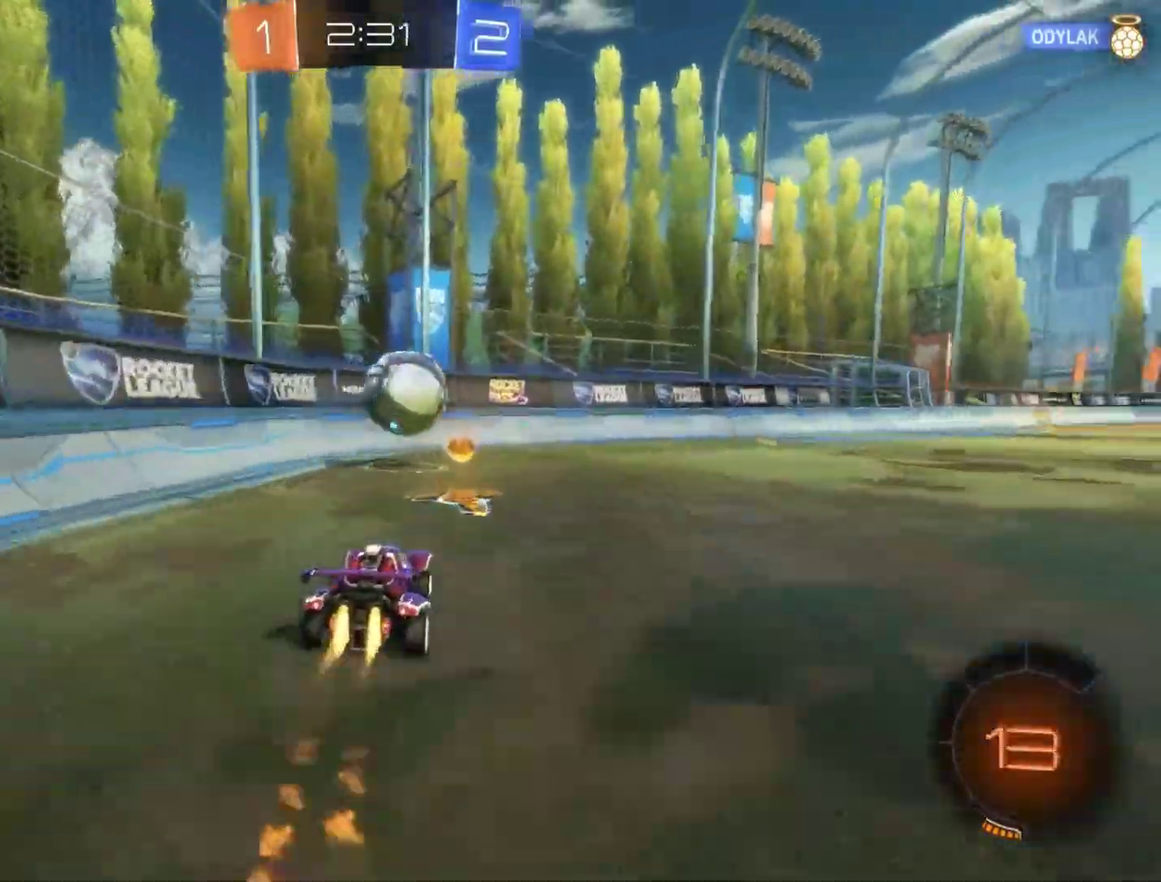
{"buttons": ["R2"], "left_stick": "center", "events": [[300, "left_stick", "left"], [400, "left_stick", "down-left"], [450, "left_stick", "center"]]}
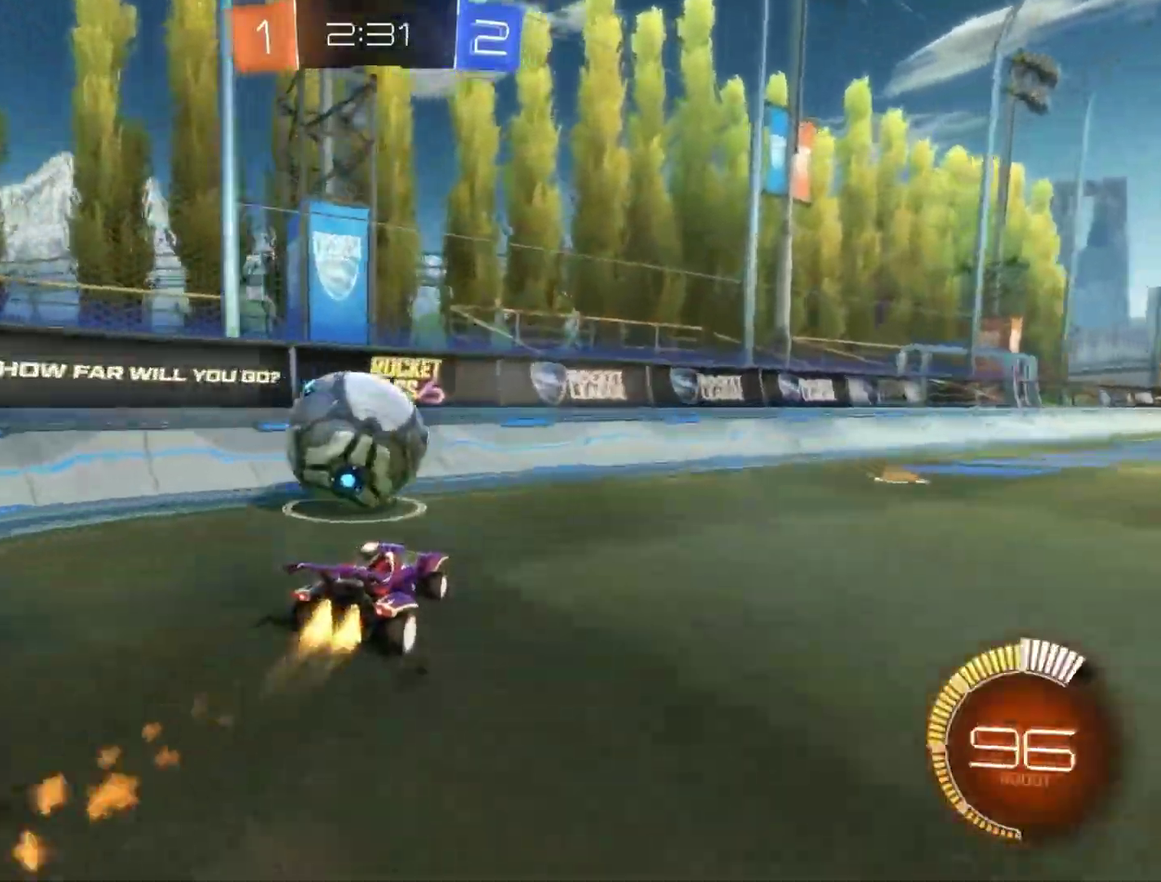
{"buttons": ["R2"], "left_stick": "right", "events": [[50, "left_stick", "left"], [167, "left_stick", "right"]]}
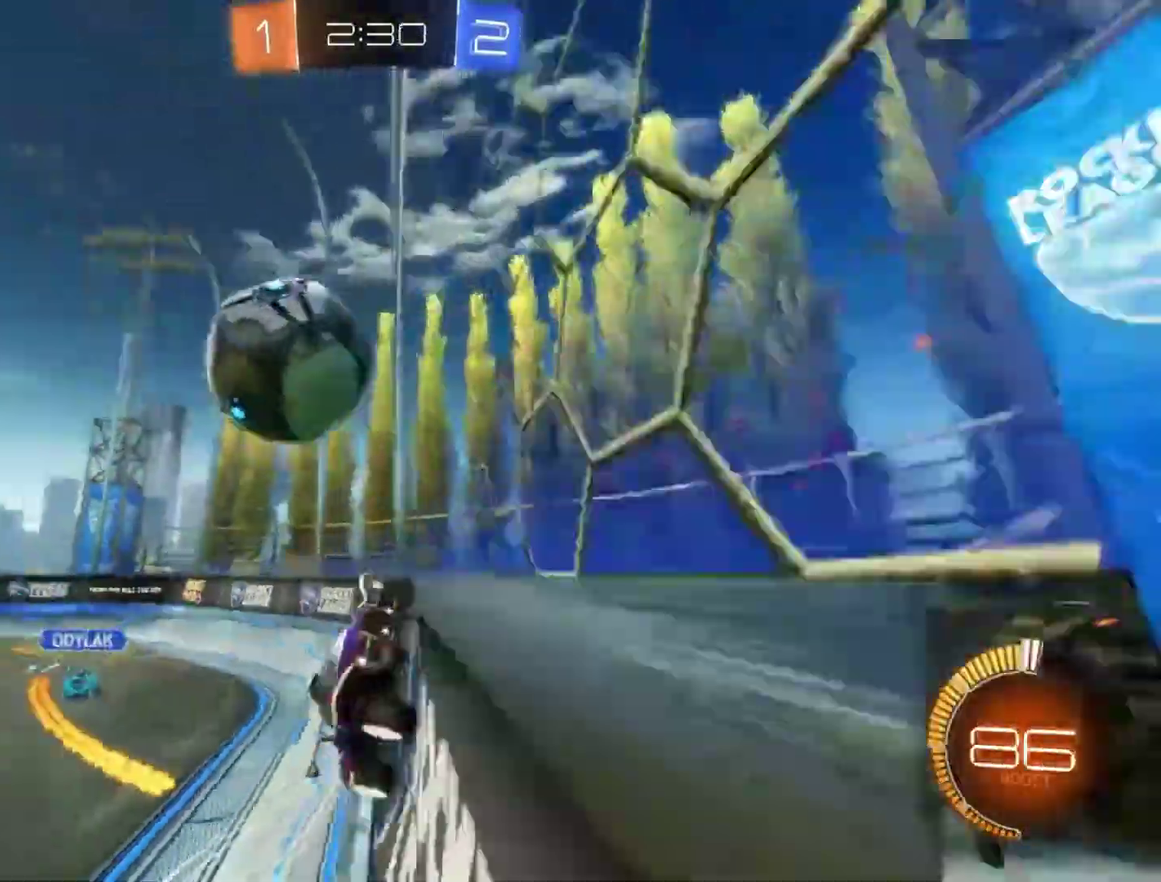
{"buttons": ["L2"], "left_stick": "left", "events": [[100, "left_stick", "center"], [200, "left_stick", "left"], [367, "L2", "down"], [383, "R2", "up"]]}
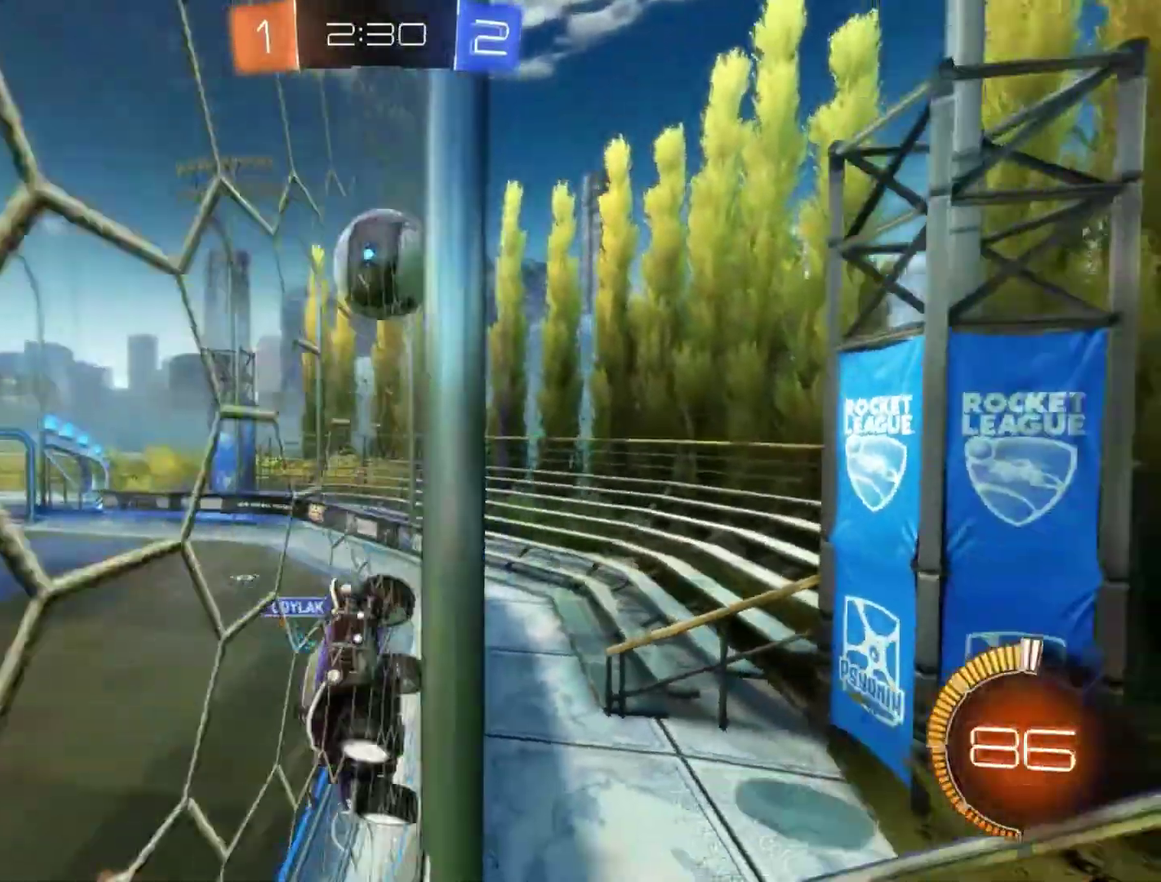
{"buttons": ["R2"], "left_stick": "center", "events": [[33, "R2", "down"], [67, "left_stick", "down-left"], [83, "L2", "up"], [283, "left_stick", "center"], [383, "left_stick", "left"], [483, "left_stick", "center"]]}
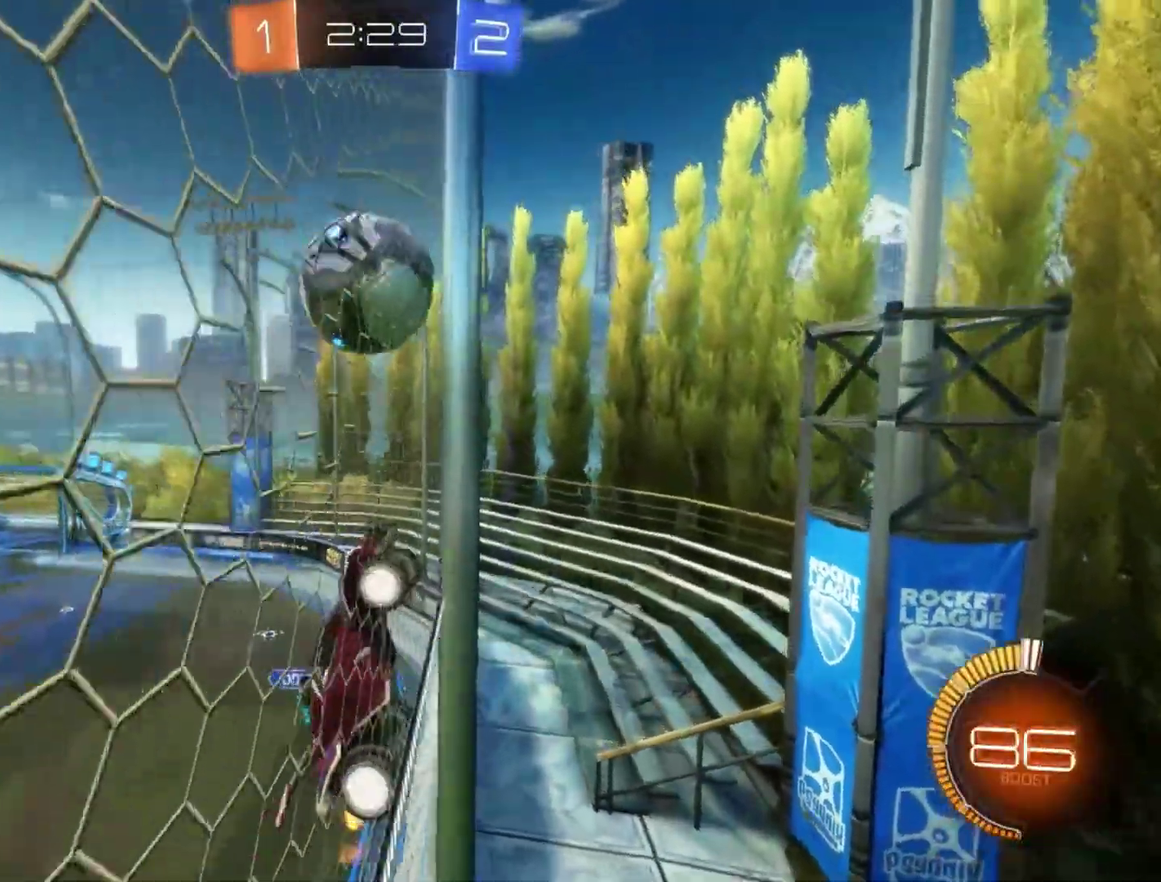
{"buttons": ["R2"], "left_stick": "center", "events": [[333, "left_stick", "right"], [467, "left_stick", "center"]]}
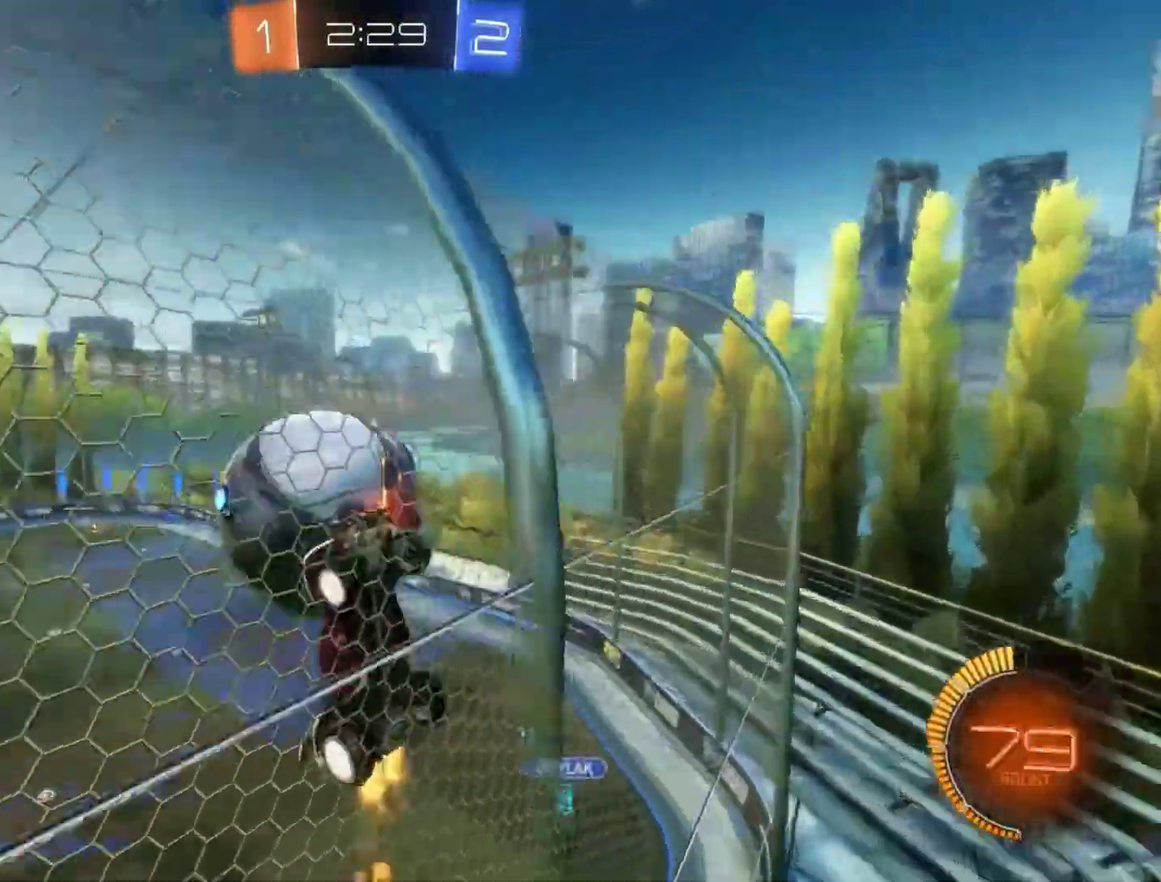
{"buttons": ["L2", "R2"], "left_stick": "left", "events": [[83, "left_stick", "right"], [150, "left_stick", "center"], [400, "left_stick", "down-left"], [450, "left_stick", "left"], [500, "L2", "down"]]}
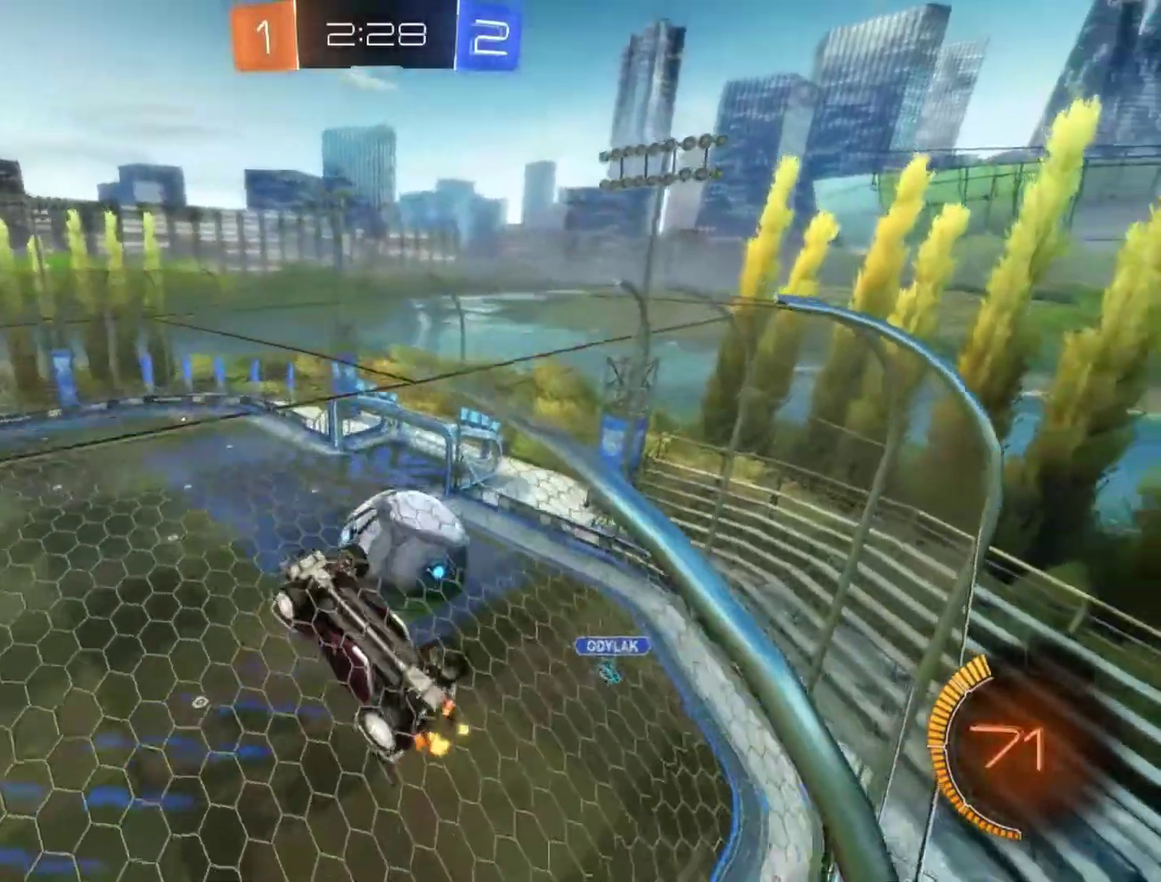
{"buttons": ["R2"], "left_stick": "center", "events": [[33, "left_stick", "down-left"], [100, "R2", "up"], [150, "left_stick", "center"], [167, "L2", "up"], [283, "R2", "down"], [350, "CROSS", "down"], [433, "CROSS", "up"]]}
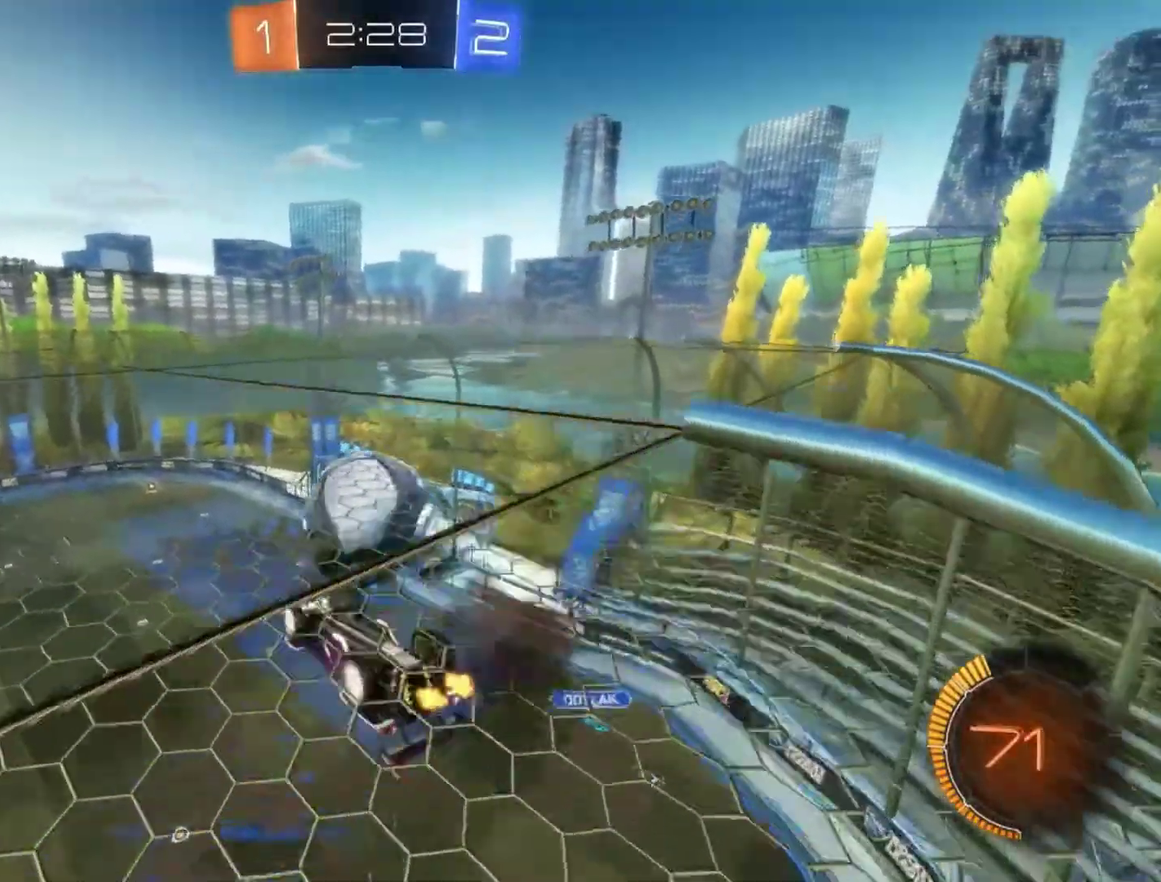
{"buttons": ["L1", "R2"], "left_stick": "left", "events": [[133, "left_stick", "down-left"], [200, "left_stick", "center"], [433, "left_stick", "left"], [467, "L1", "down"]]}
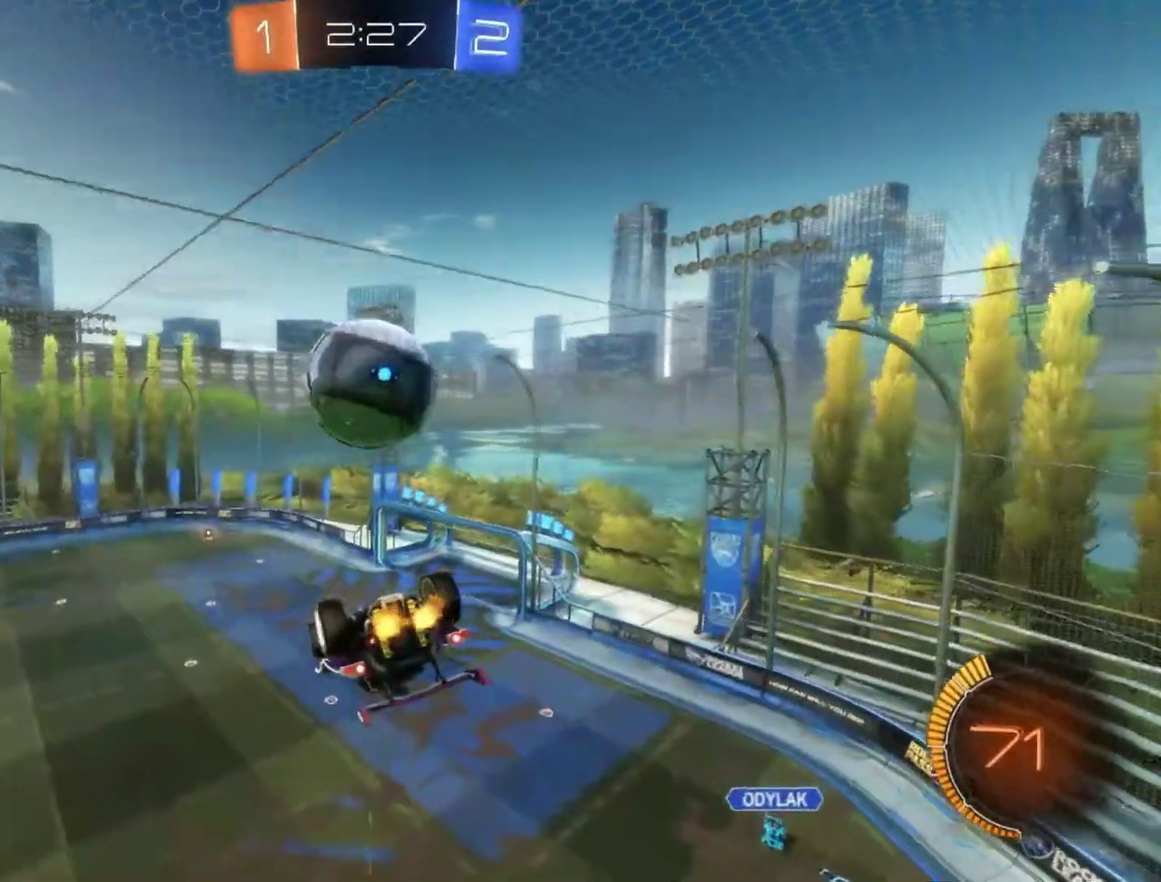
{"buttons": ["R2"], "left_stick": "center", "events": [[400, "L1", "up"], [433, "left_stick", "center"]]}
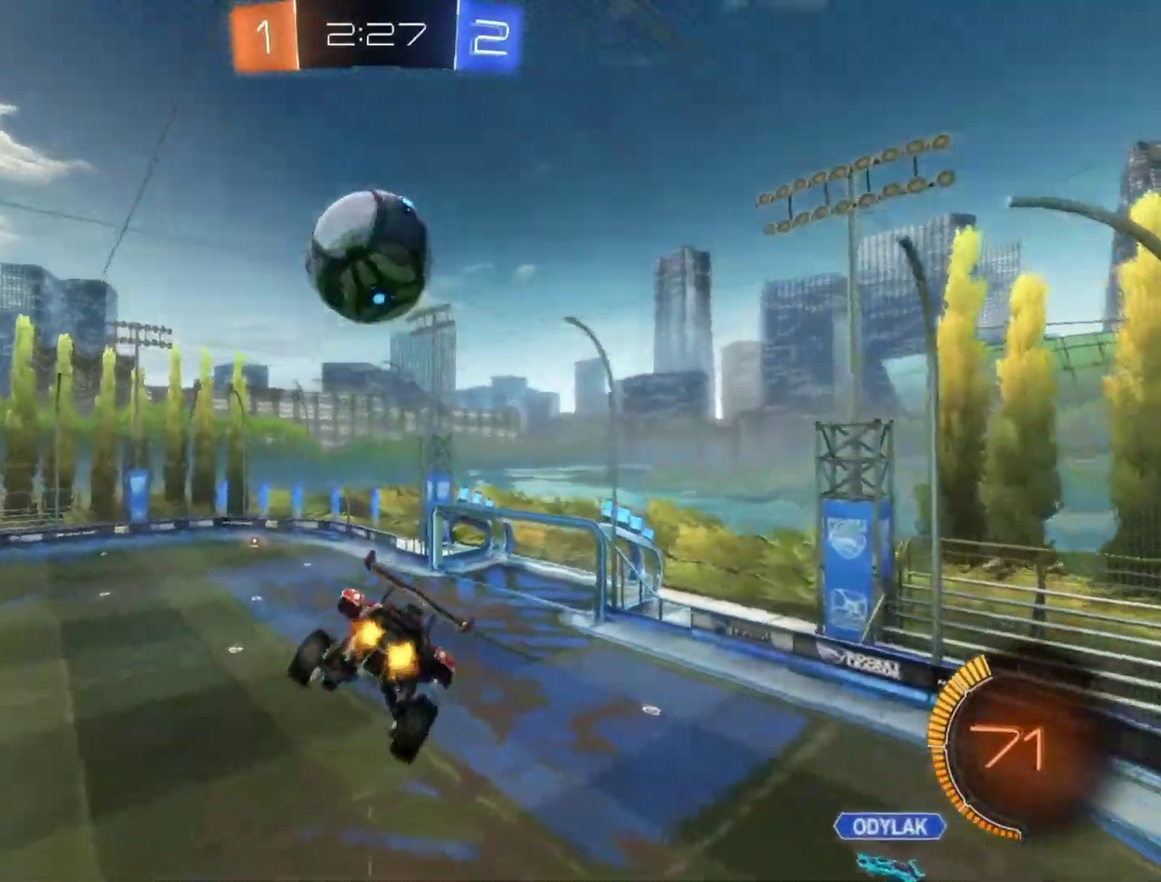
{"buttons": ["R2"], "left_stick": "center", "events": []}